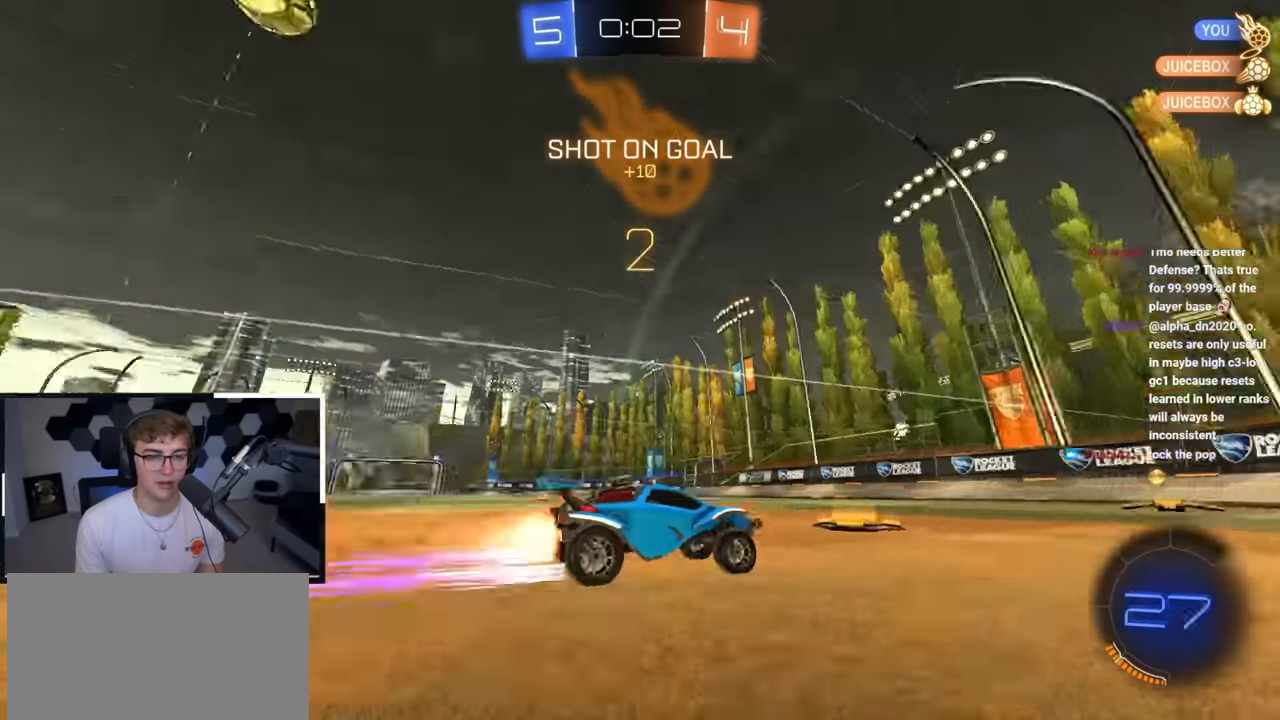
Gameplay with a controller (PlayStation layout); each line is a JSON object with the inputs held at the frame after it. "events" lists button and stick changes between this image and that frame as [ms after this image, input, new state], when the widget could be followed in between.
{"buttons": [], "left_stick": "up-left", "right_stick": "center", "events": [[167, "left_stick", "up-left"], [267, "left_stick", "up"], [400, "L2", "up"], [433, "left_stick", "up-left"]]}
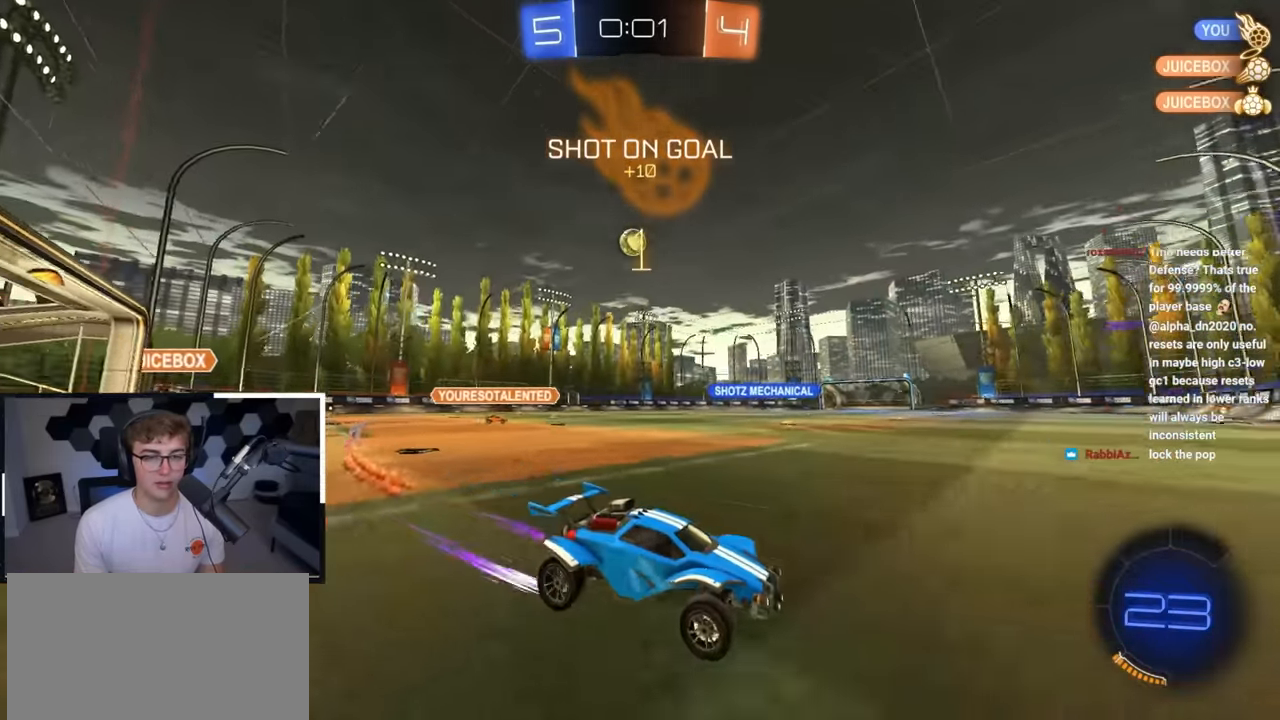
{"buttons": ["L2"], "left_stick": "up-left", "right_stick": "center", "events": [[233, "L2", "down"]]}
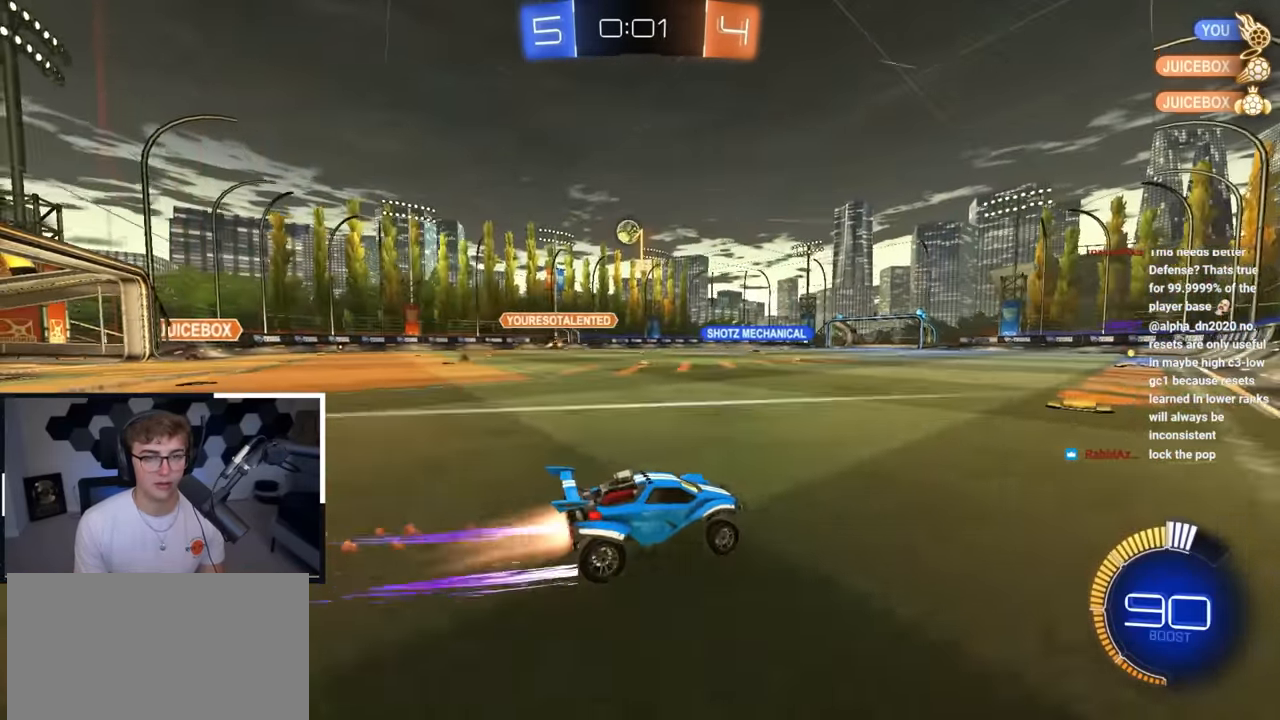
{"buttons": [], "left_stick": "center", "right_stick": "center", "events": [[117, "left_stick", "center"], [317, "L2", "up"]]}
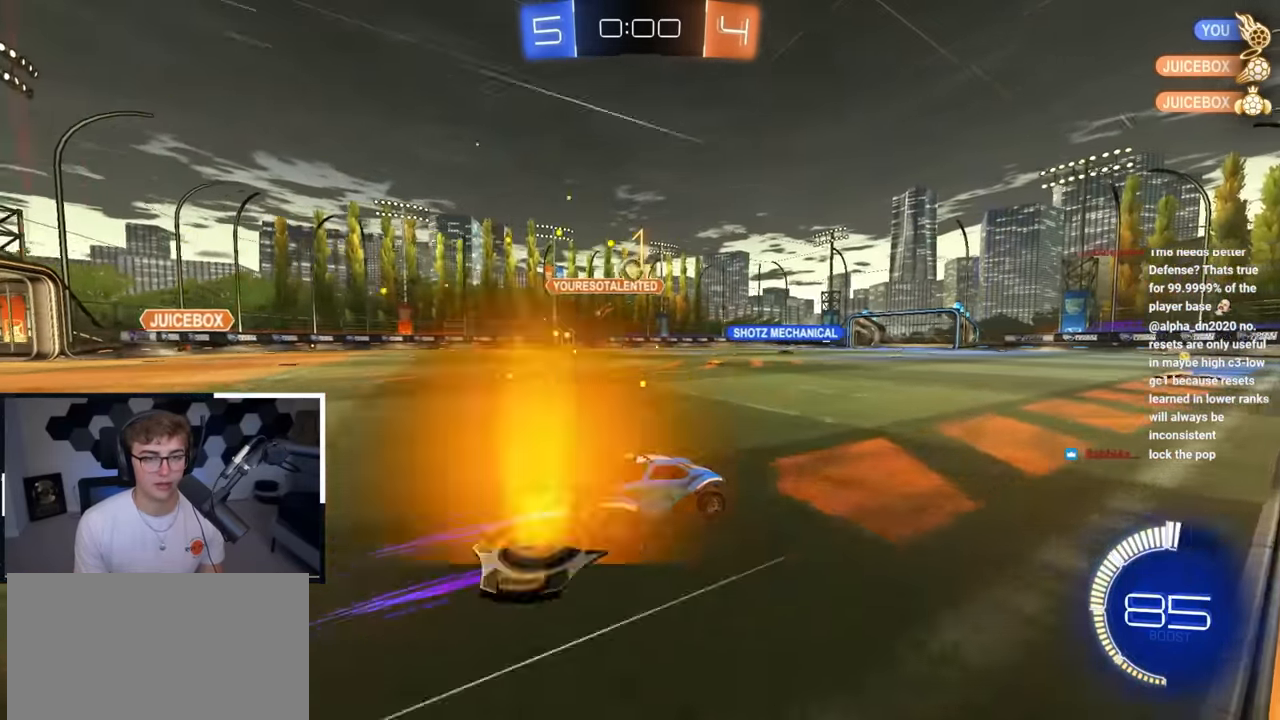
{"buttons": [], "left_stick": "up", "right_stick": "center", "events": [[50, "left_stick", "up"]]}
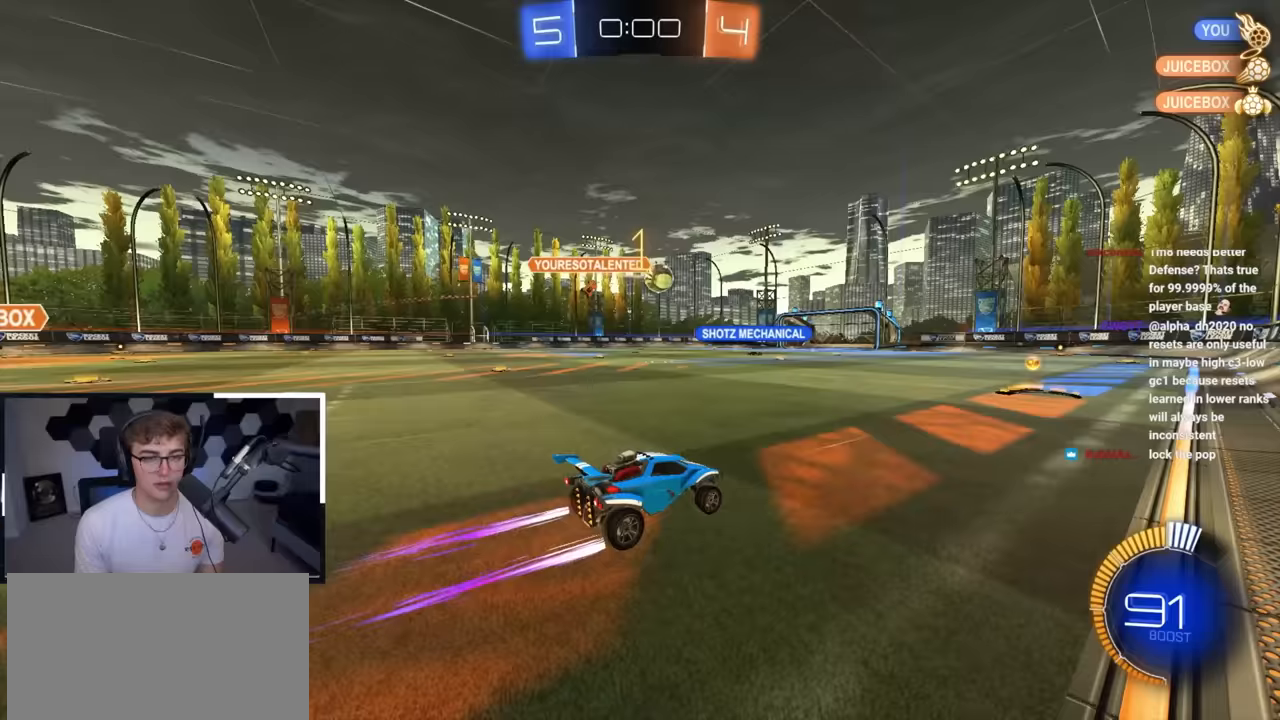
{"buttons": [], "left_stick": "center", "right_stick": "center", "events": [[317, "left_stick", "center"]]}
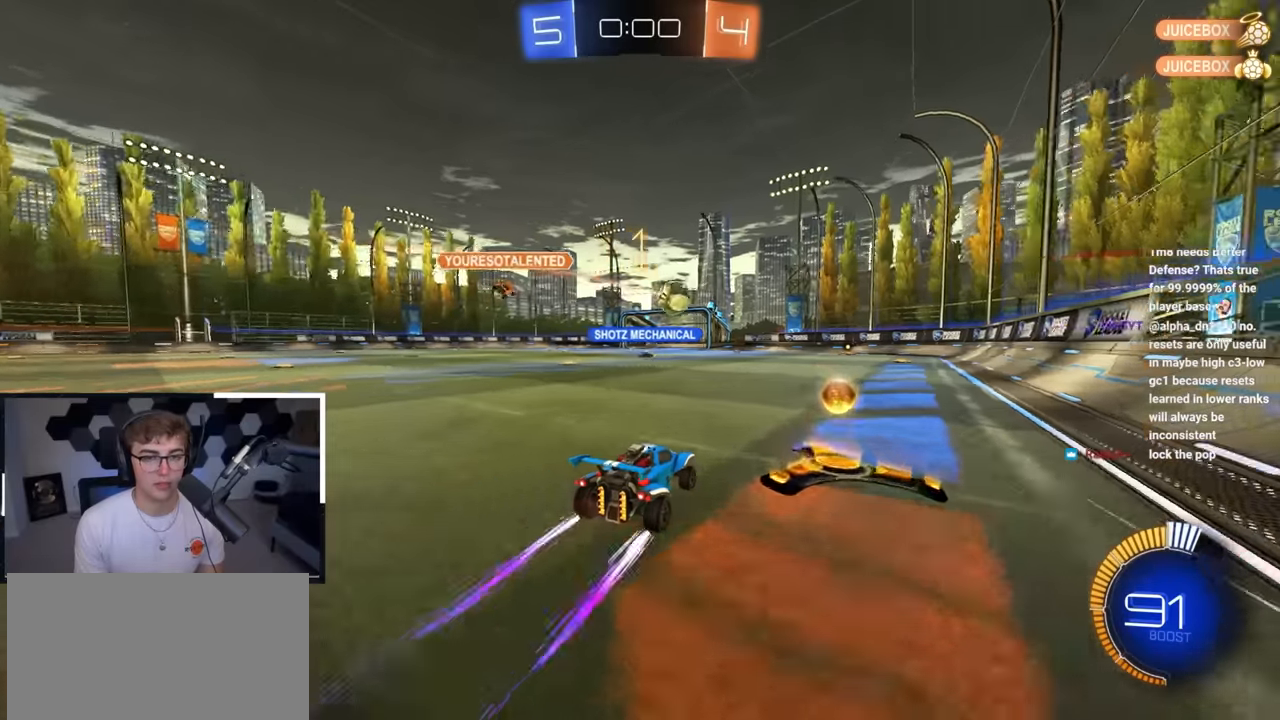
{"buttons": [], "left_stick": "up-left", "right_stick": "center", "events": [[67, "left_stick", "up"], [250, "left_stick", "up-left"]]}
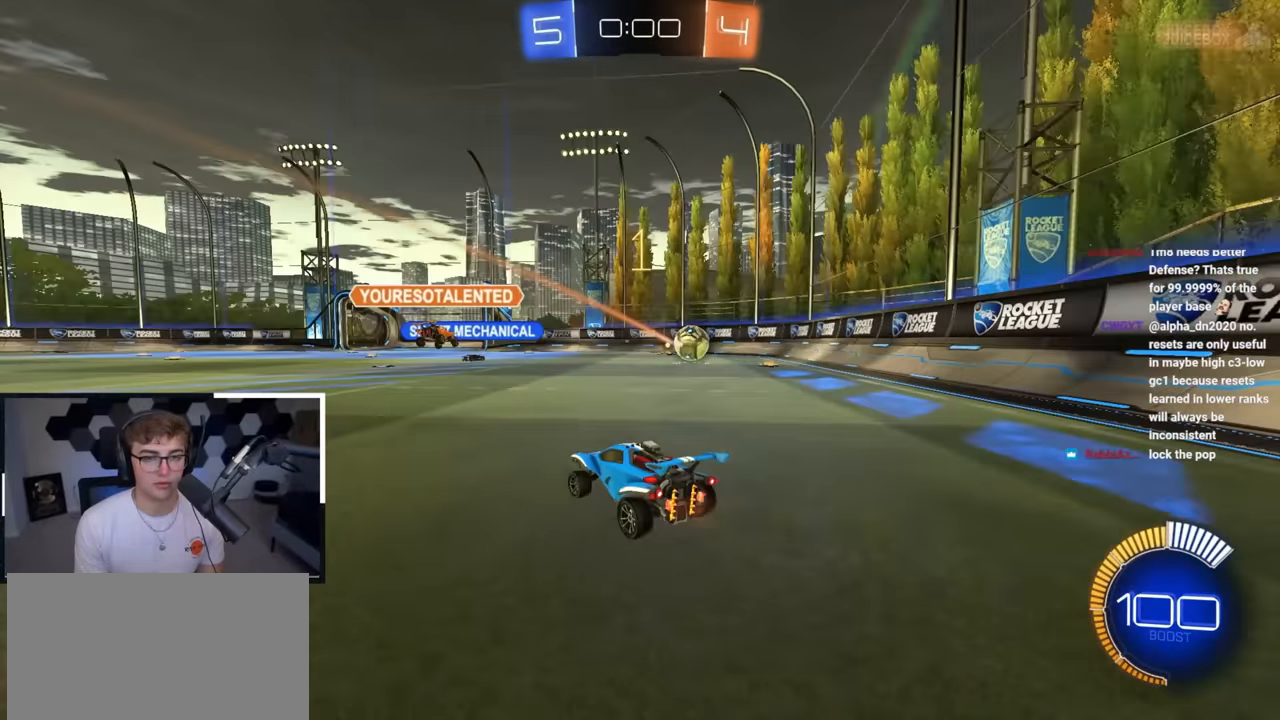
{"buttons": [], "left_stick": "center", "right_stick": "center", "events": [[50, "left_stick", "center"]]}
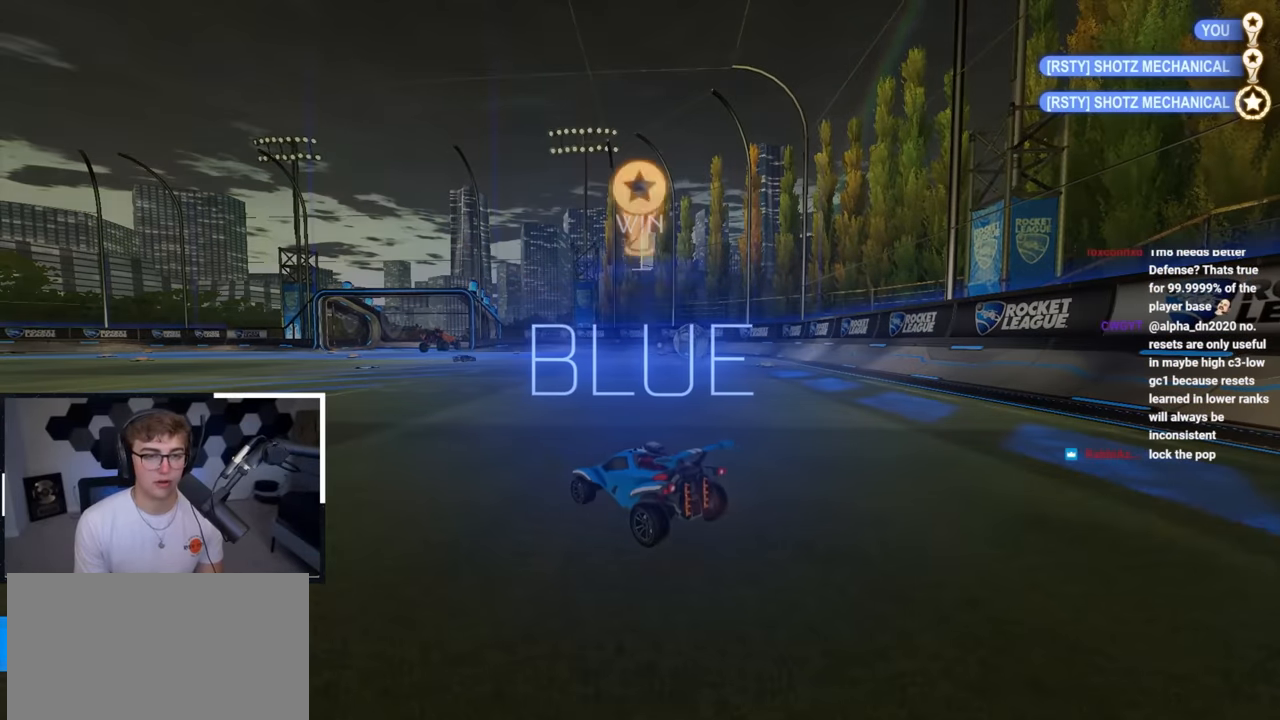
{"buttons": [], "left_stick": "center", "right_stick": "center", "events": []}
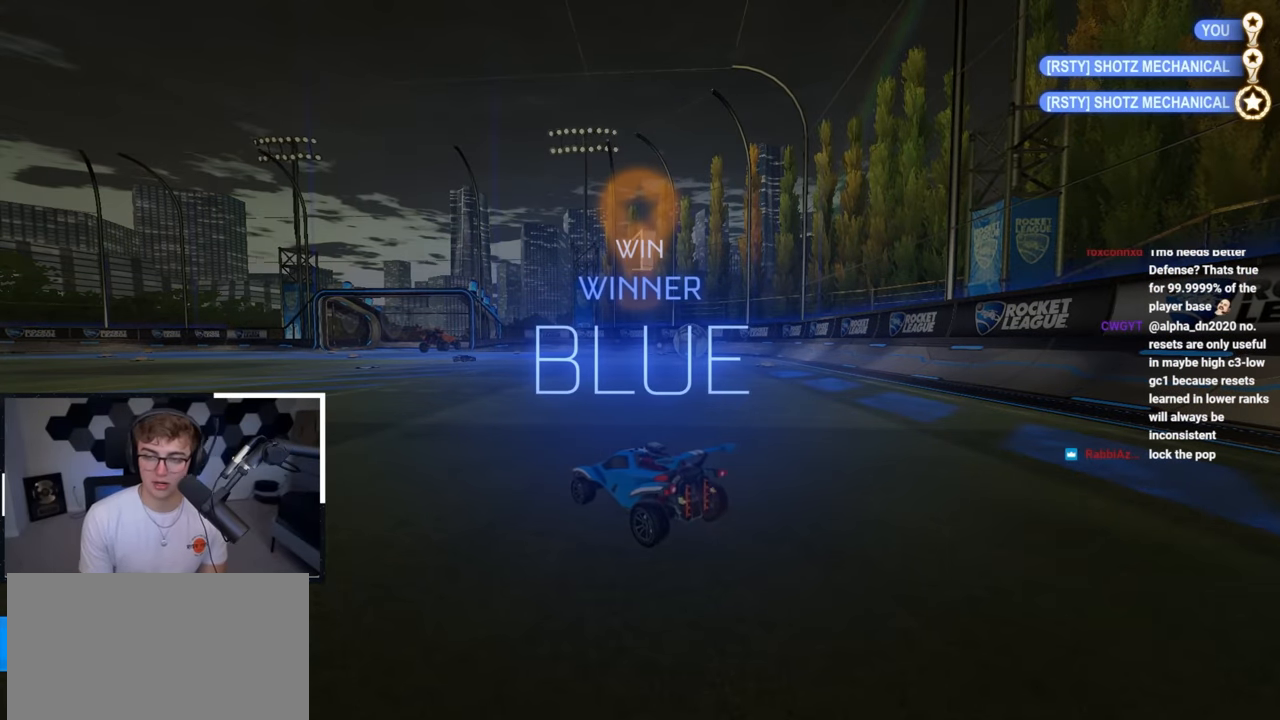
{"buttons": [], "left_stick": "center", "right_stick": "center", "events": []}
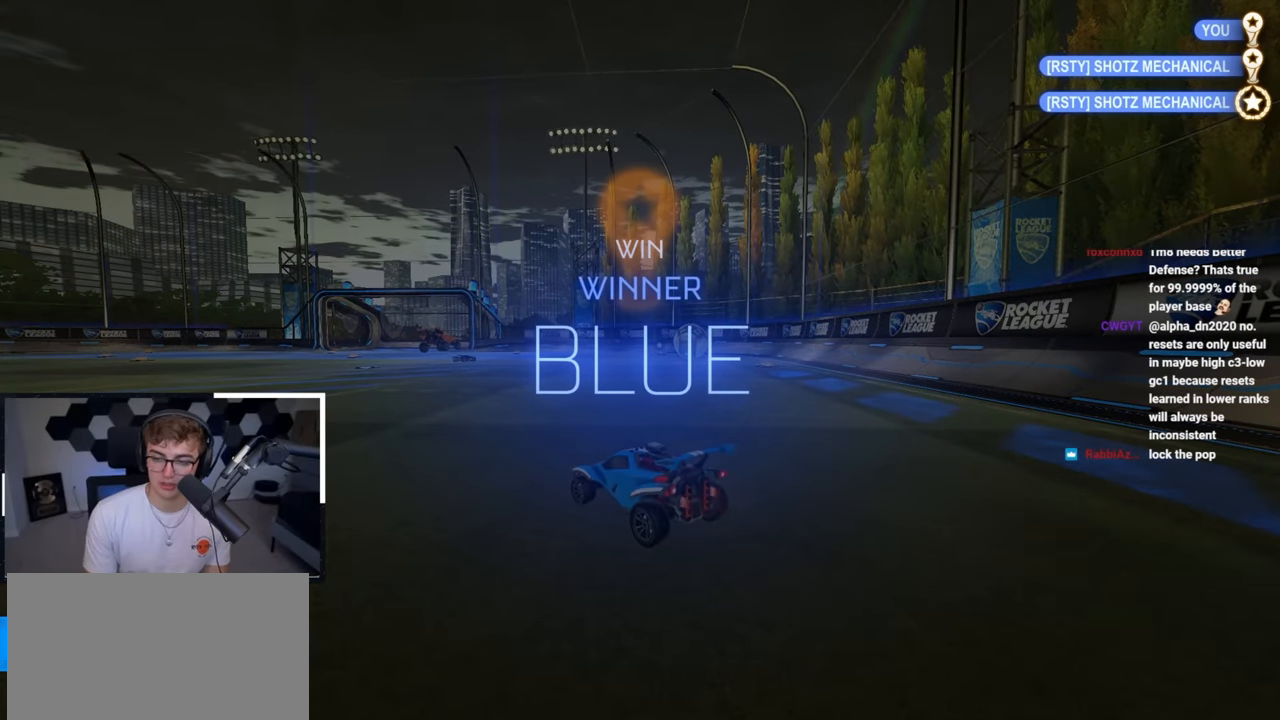
{"buttons": [], "left_stick": "center", "right_stick": "center", "events": []}
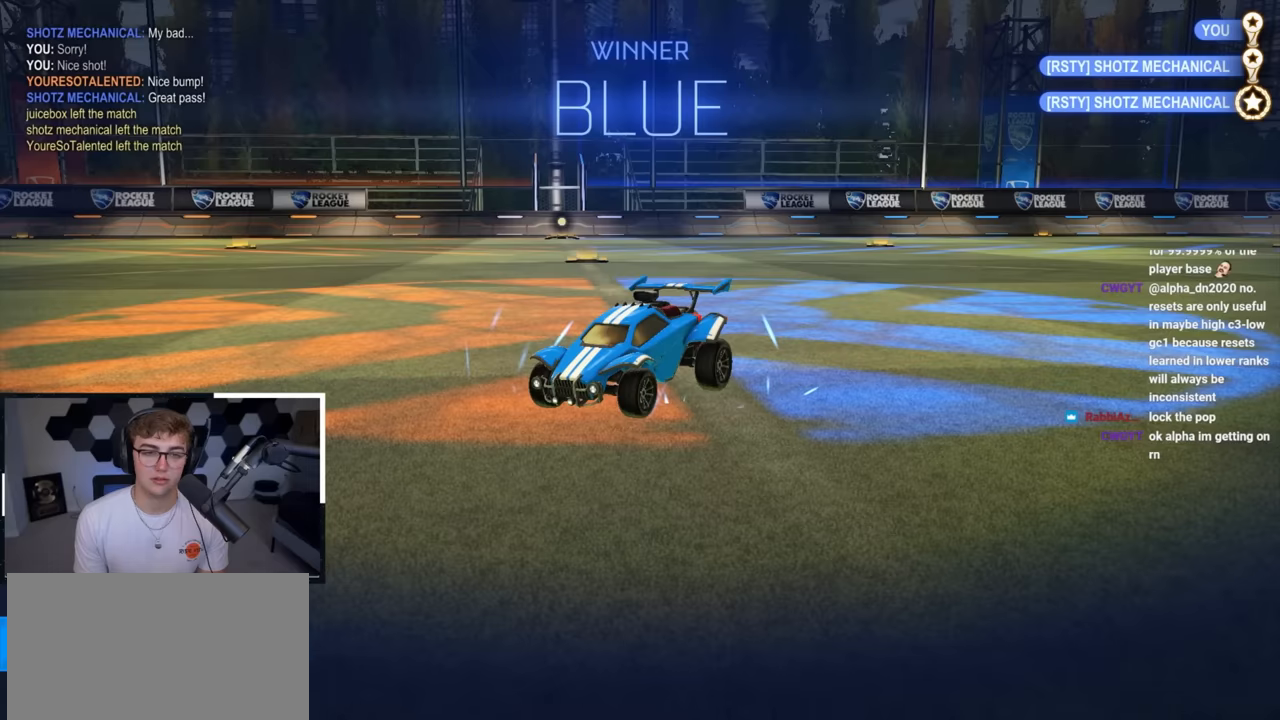
{"buttons": ["R2"], "left_stick": "center", "right_stick": "center", "events": [[417, "R2", "down"]]}
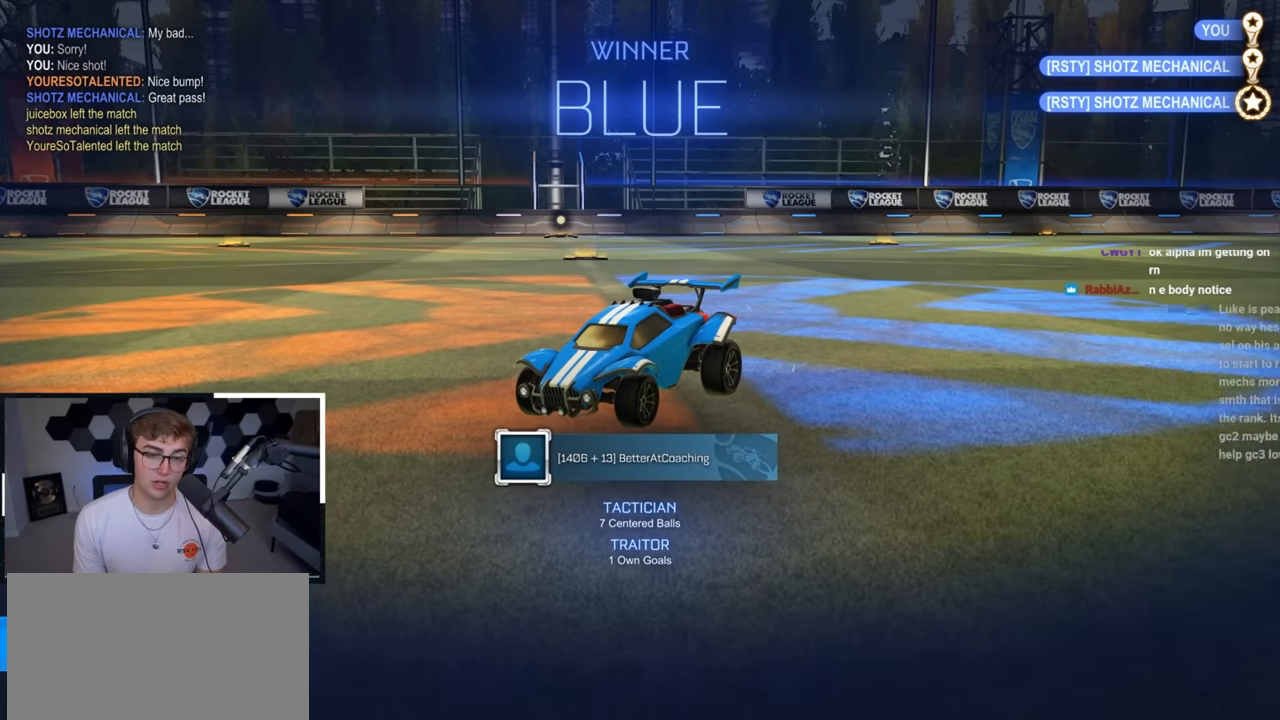
{"buttons": ["R2"], "left_stick": "center", "right_stick": "center", "events": []}
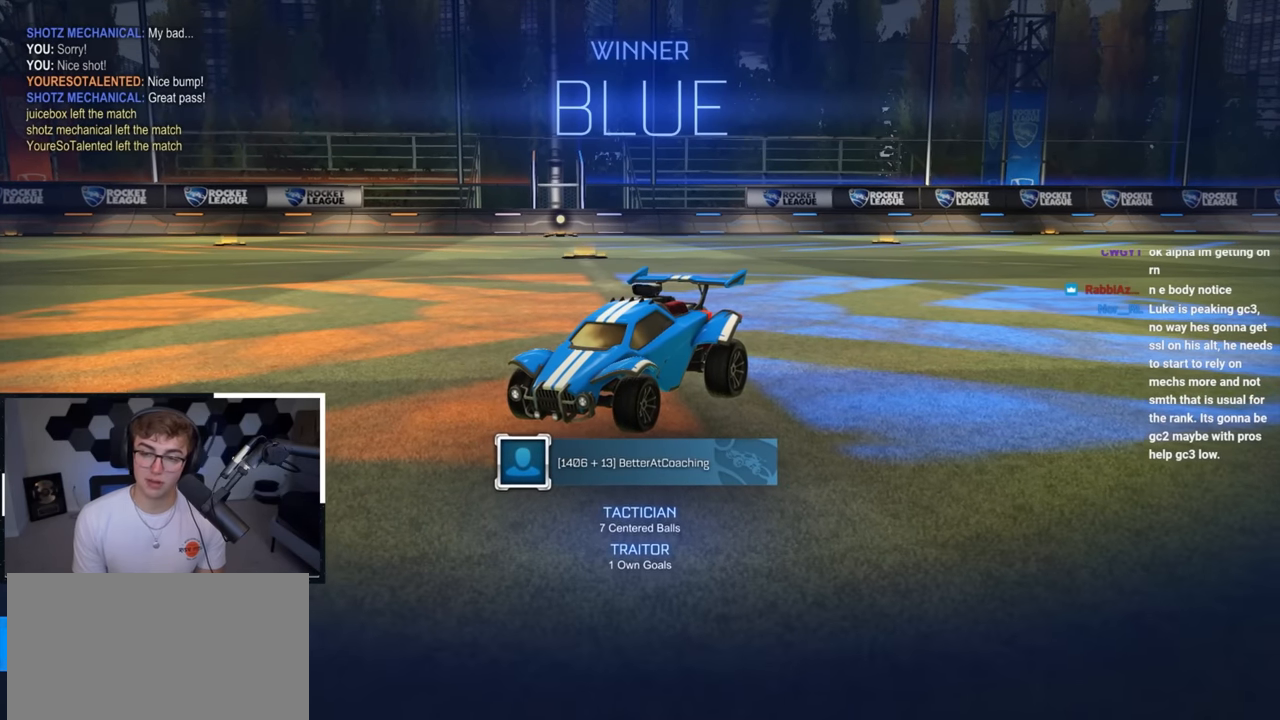
{"buttons": ["R2"], "left_stick": "center", "right_stick": "center", "events": []}
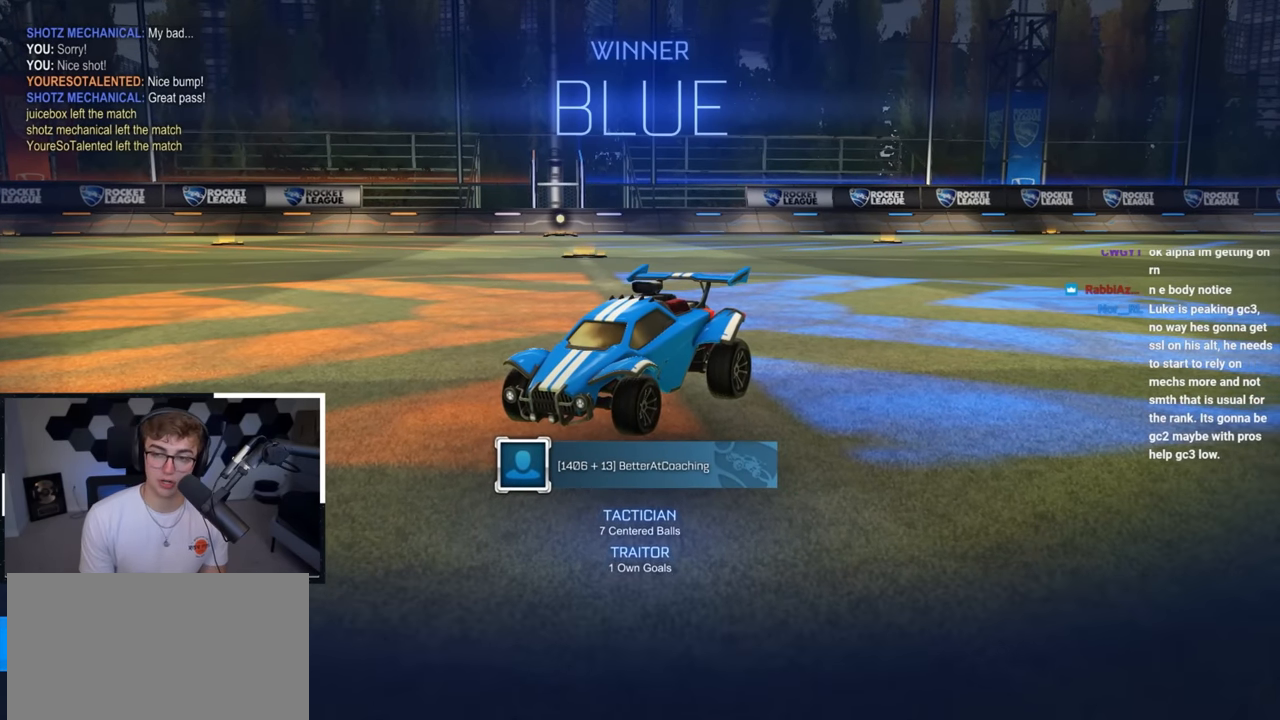
{"buttons": ["R2"], "left_stick": "center", "right_stick": "center", "events": []}
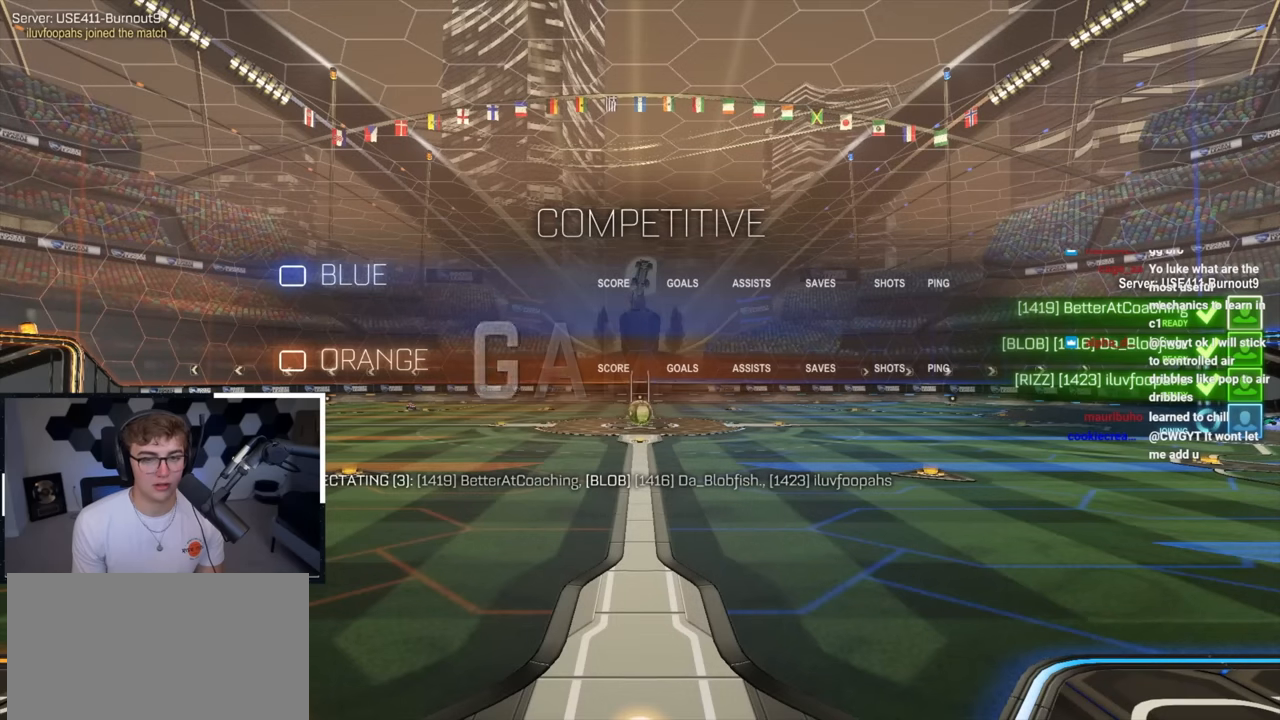
{"buttons": ["R2"], "left_stick": "center", "right_stick": "center", "events": []}
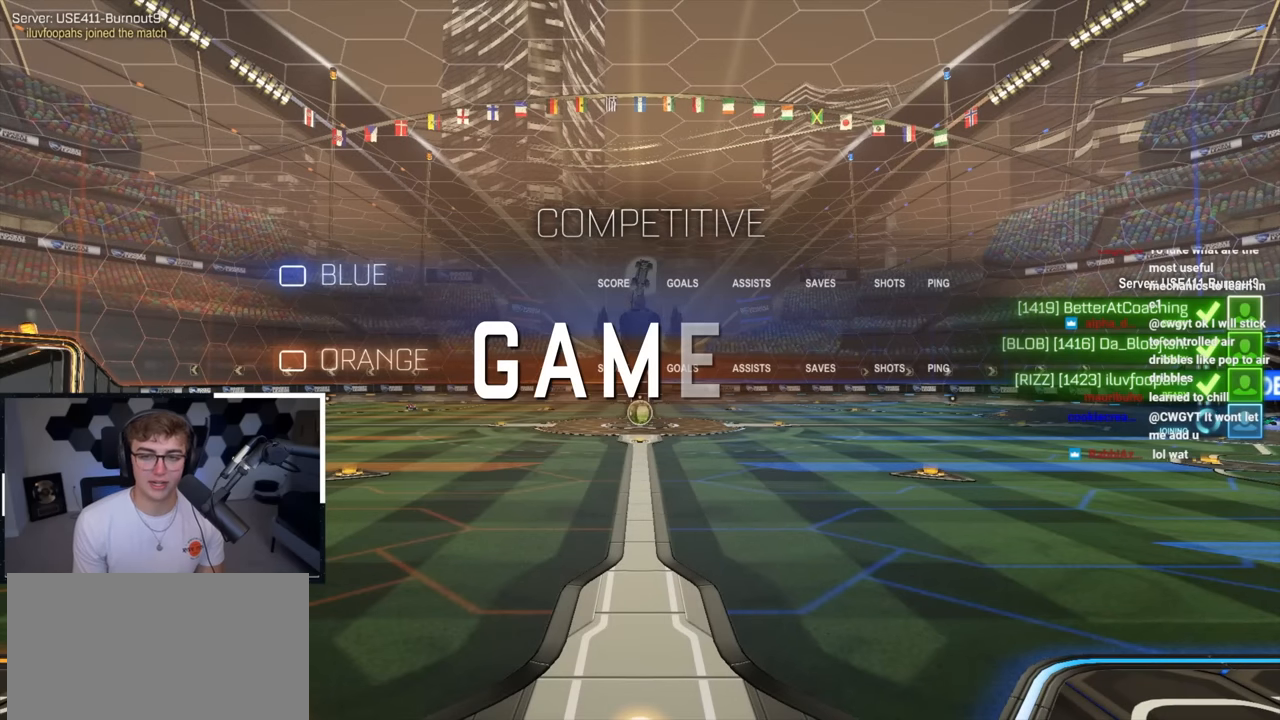
{"buttons": ["R2"], "left_stick": "center", "right_stick": "center", "events": []}
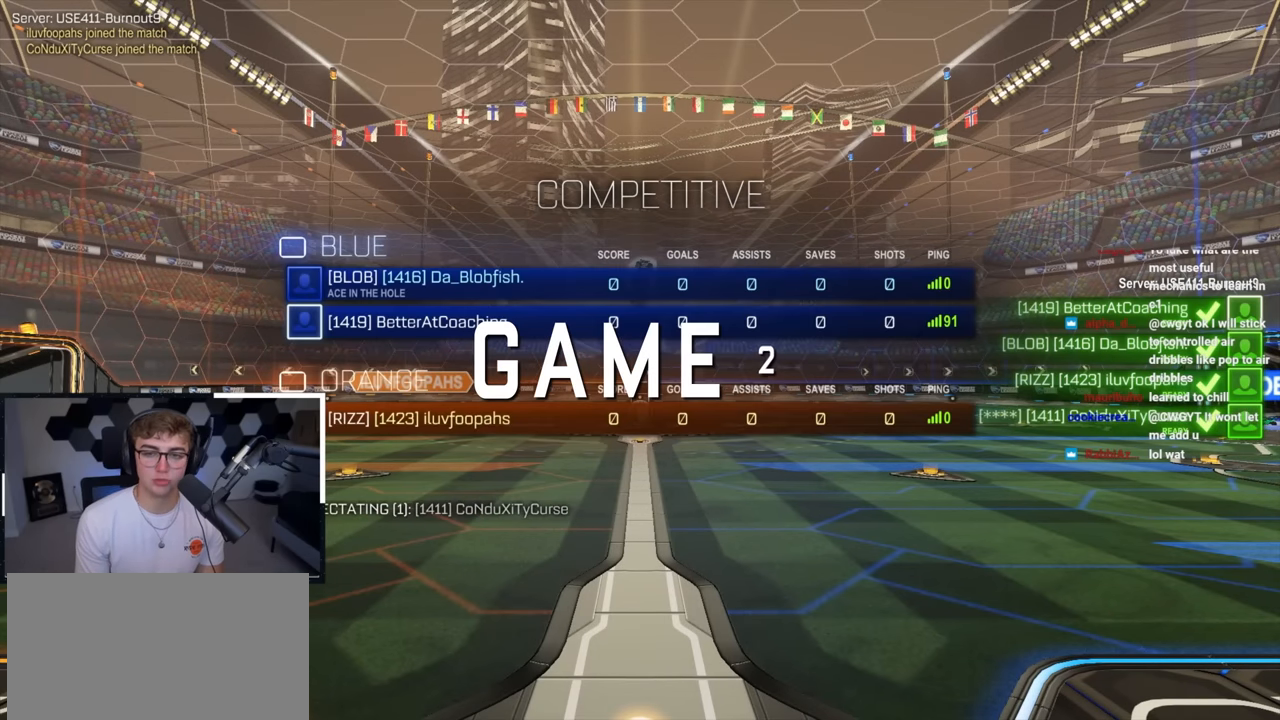
{"buttons": ["R2"], "left_stick": "center", "right_stick": "center", "events": []}
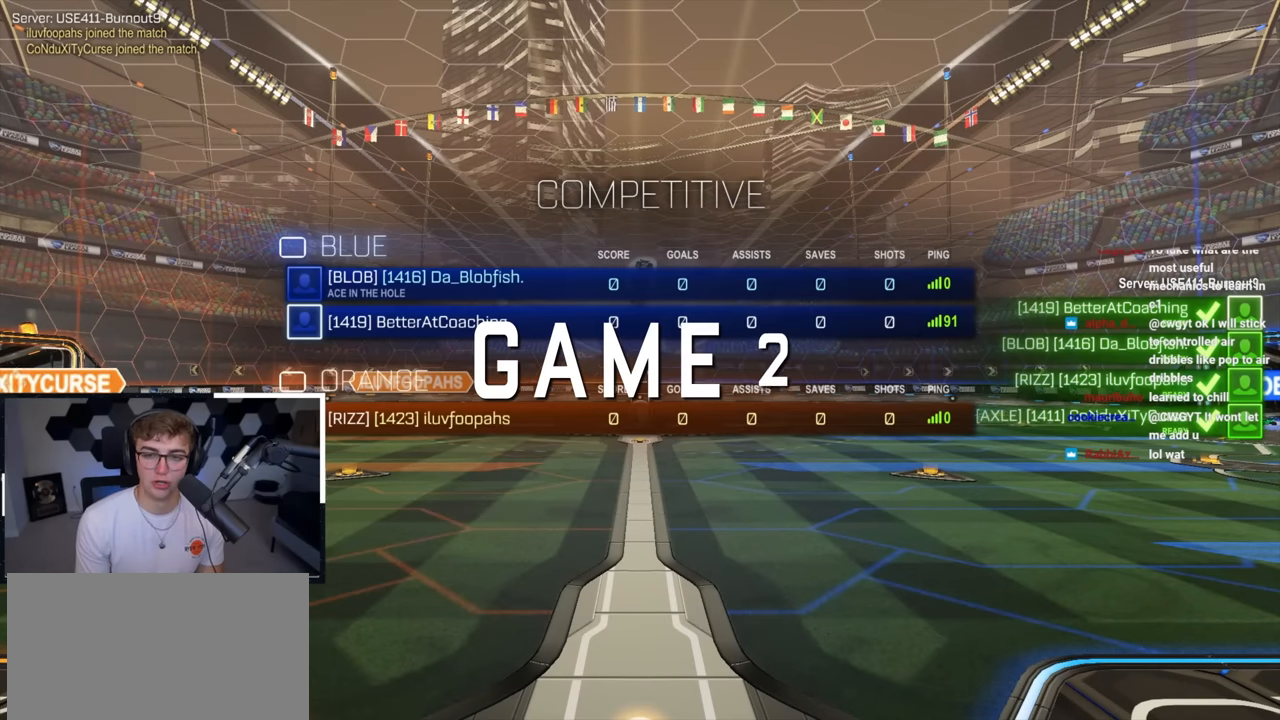
{"buttons": ["R2"], "left_stick": "up", "right_stick": "center", "events": [[133, "left_stick", "up"]]}
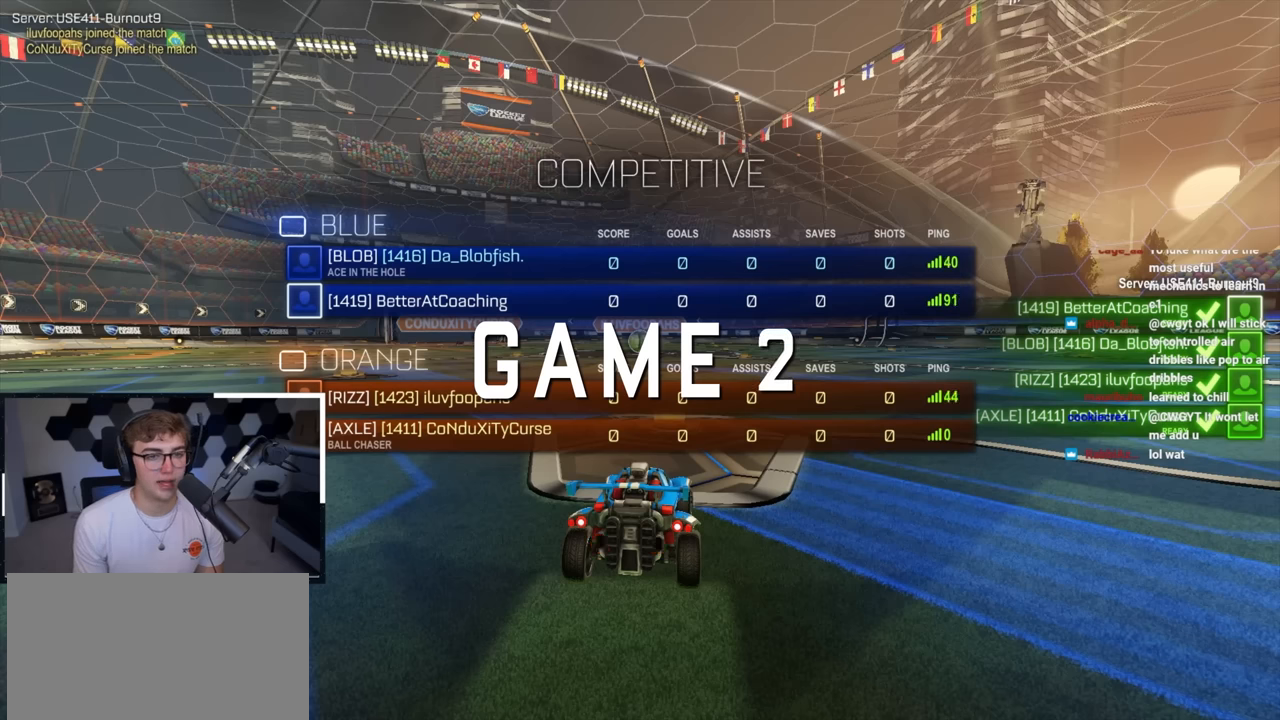
{"buttons": ["R2"], "left_stick": "up", "right_stick": "center", "events": []}
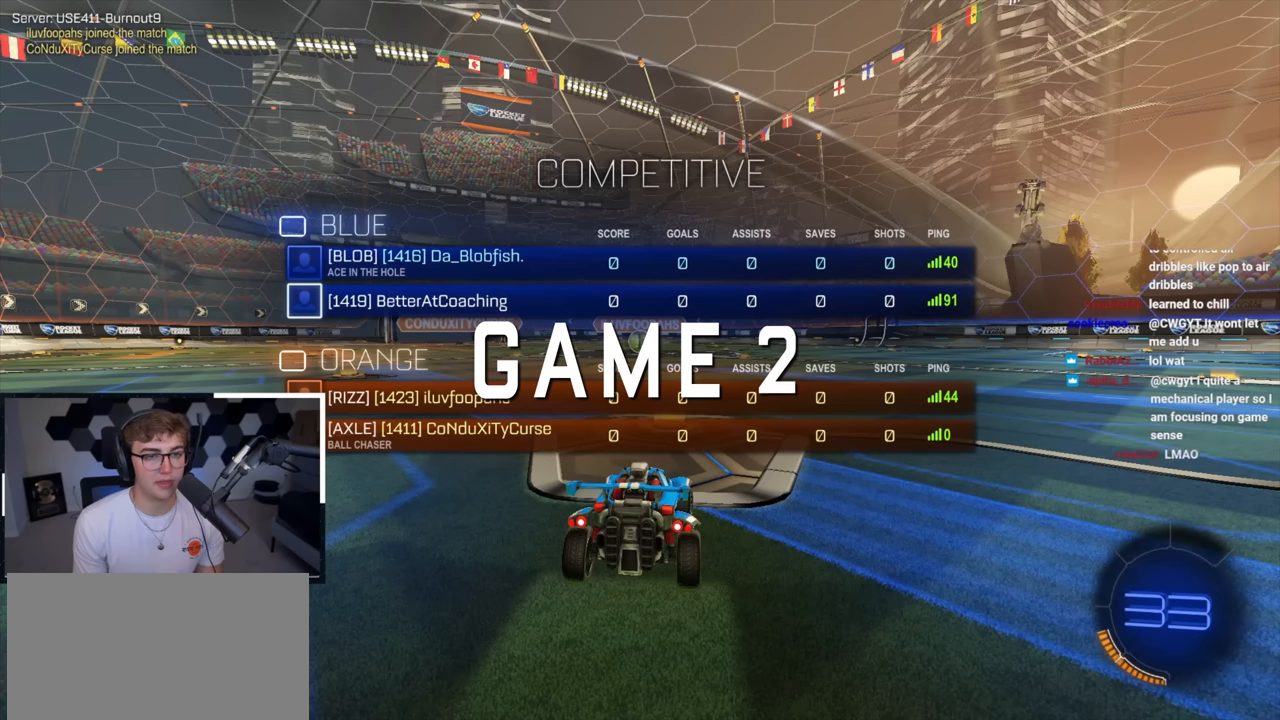
{"buttons": ["R2"], "left_stick": "center", "right_stick": "center", "events": [[300, "left_stick", "center"]]}
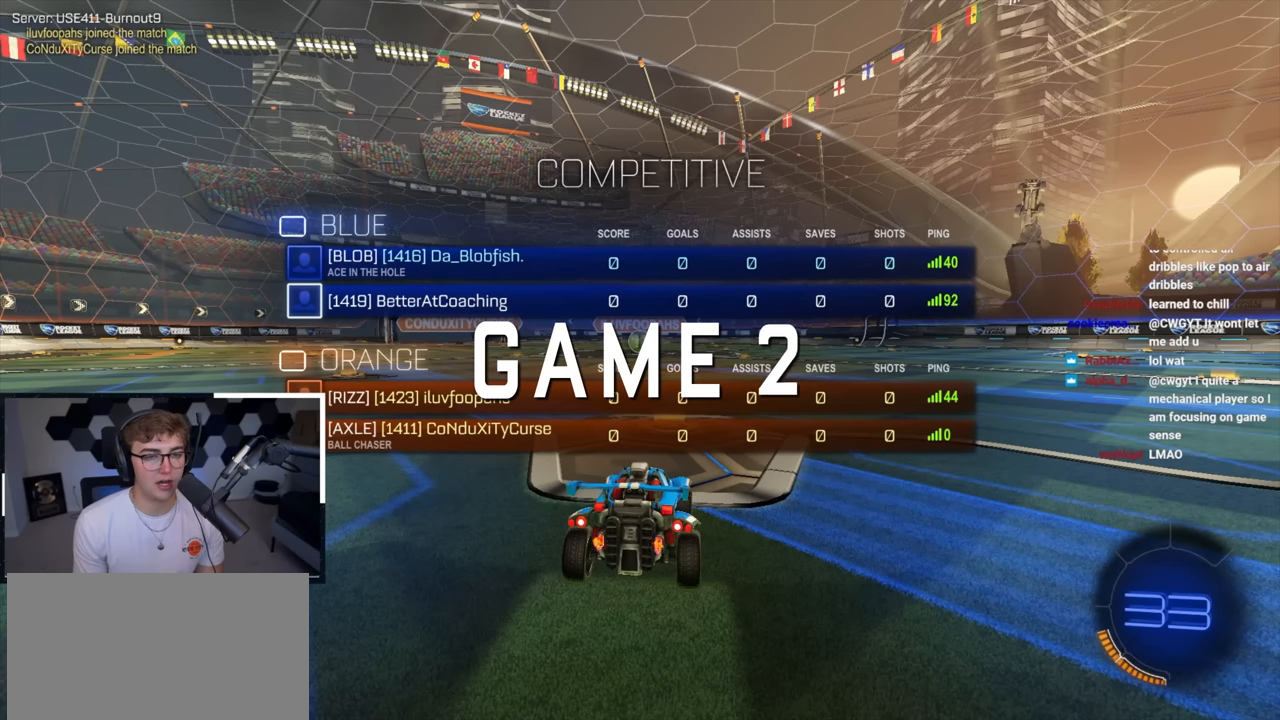
{"buttons": ["R2"], "left_stick": "center", "right_stick": "center", "events": []}
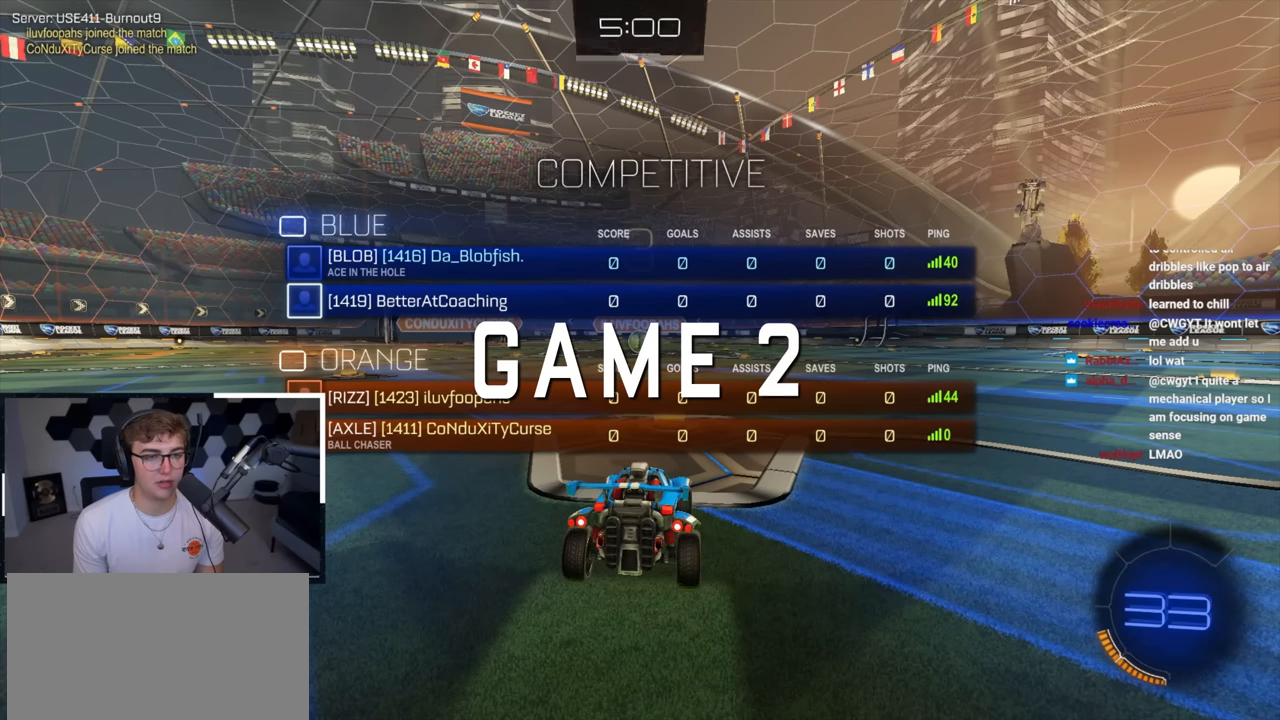
{"buttons": [], "left_stick": "up", "right_stick": "center", "events": [[150, "R2", "up"], [383, "left_stick", "up"]]}
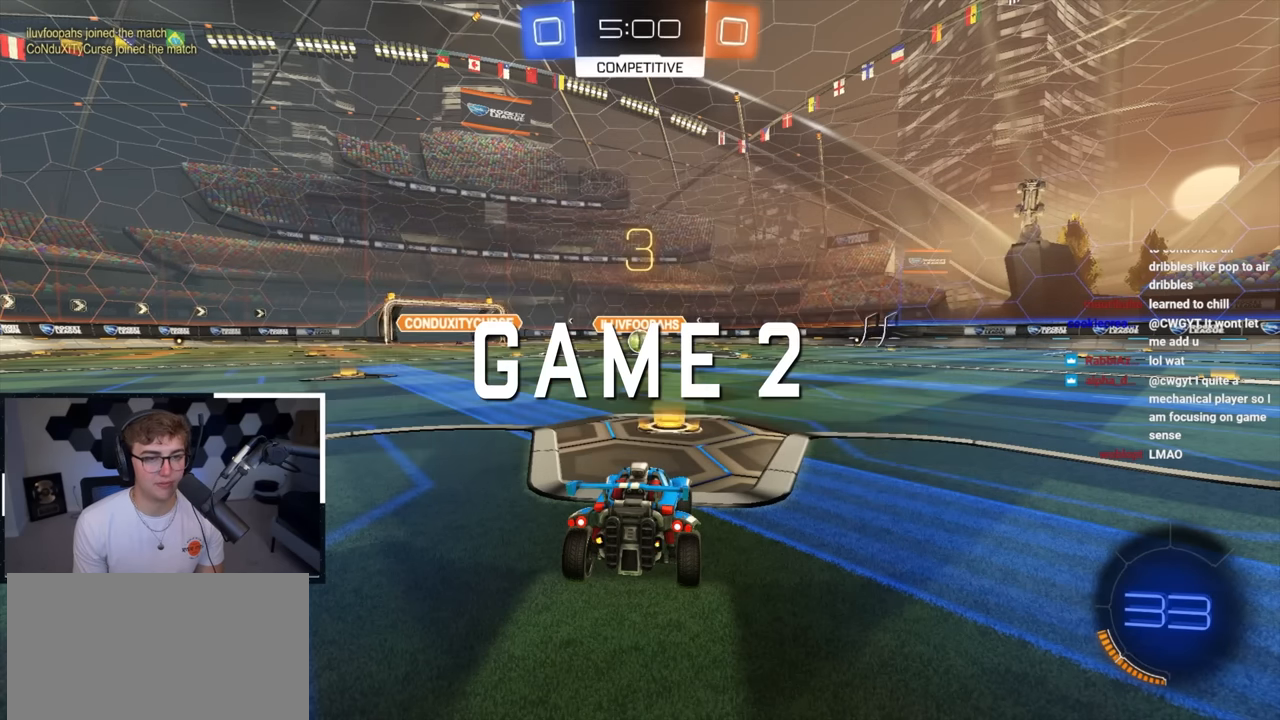
{"buttons": [], "left_stick": "up", "right_stick": "center", "events": [[350, "TRIANGLE", "down"], [433, "TRIANGLE", "up"]]}
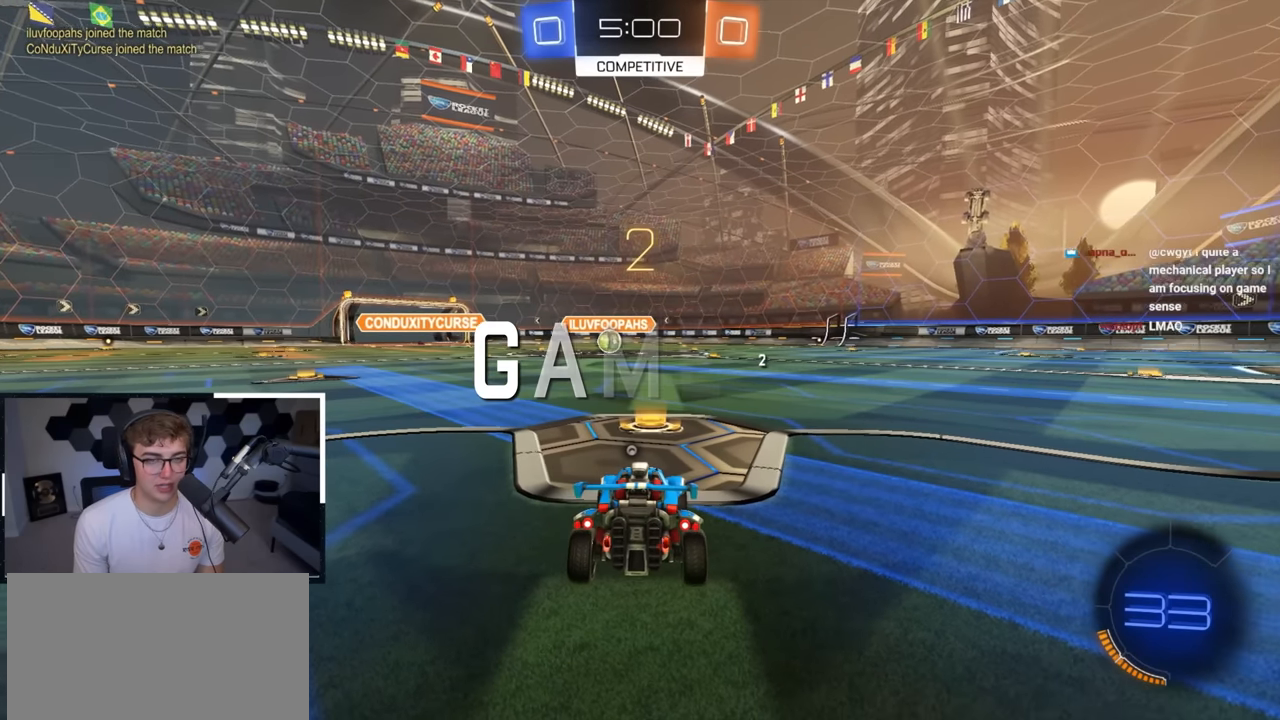
{"buttons": [], "left_stick": "up", "right_stick": "center", "events": [[133, "TRIANGLE", "down"], [233, "TRIANGLE", "up"]]}
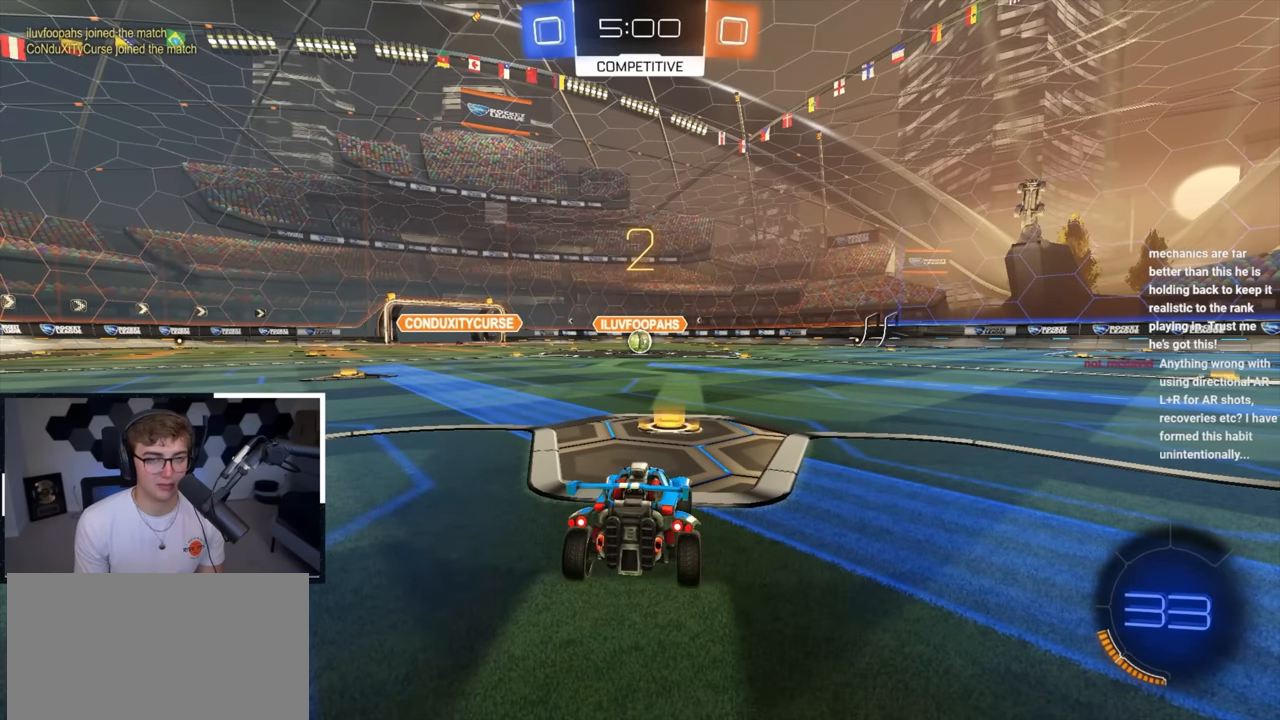
{"buttons": ["L2"], "left_stick": "up", "right_stick": "center", "events": [[16, "L2", "down"]]}
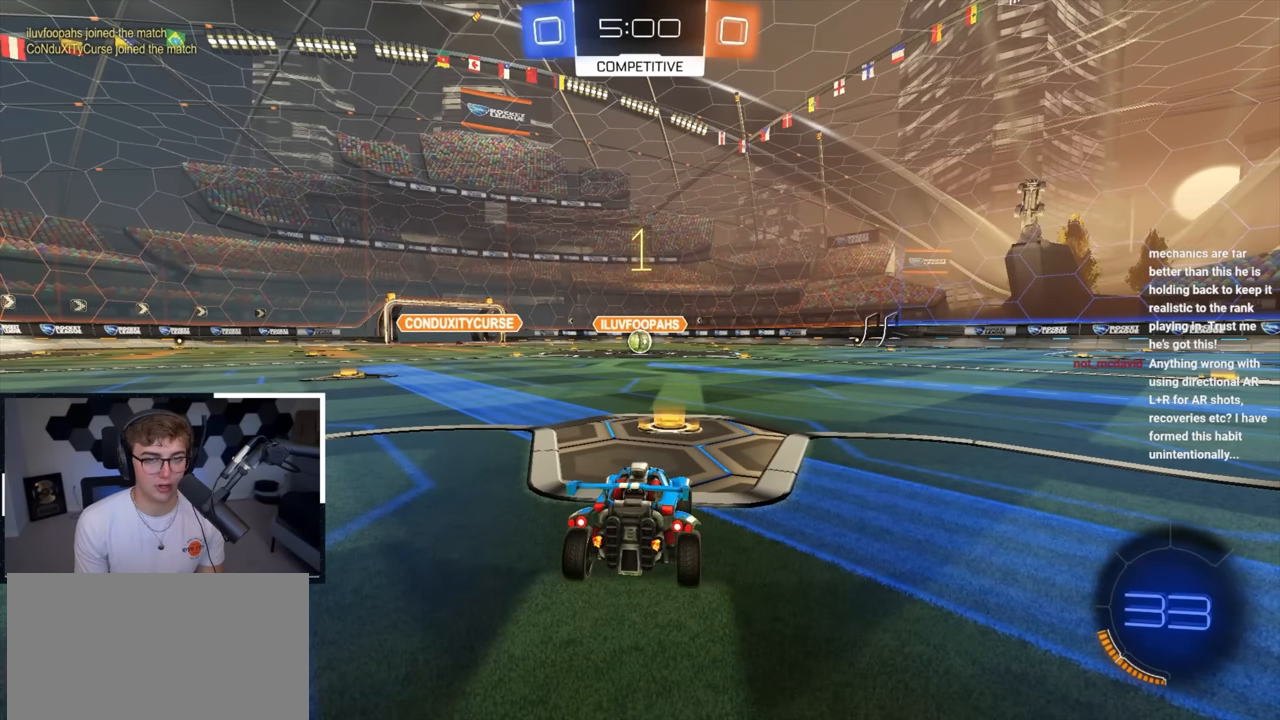
{"buttons": ["L2"], "left_stick": "up", "right_stick": "center", "events": []}
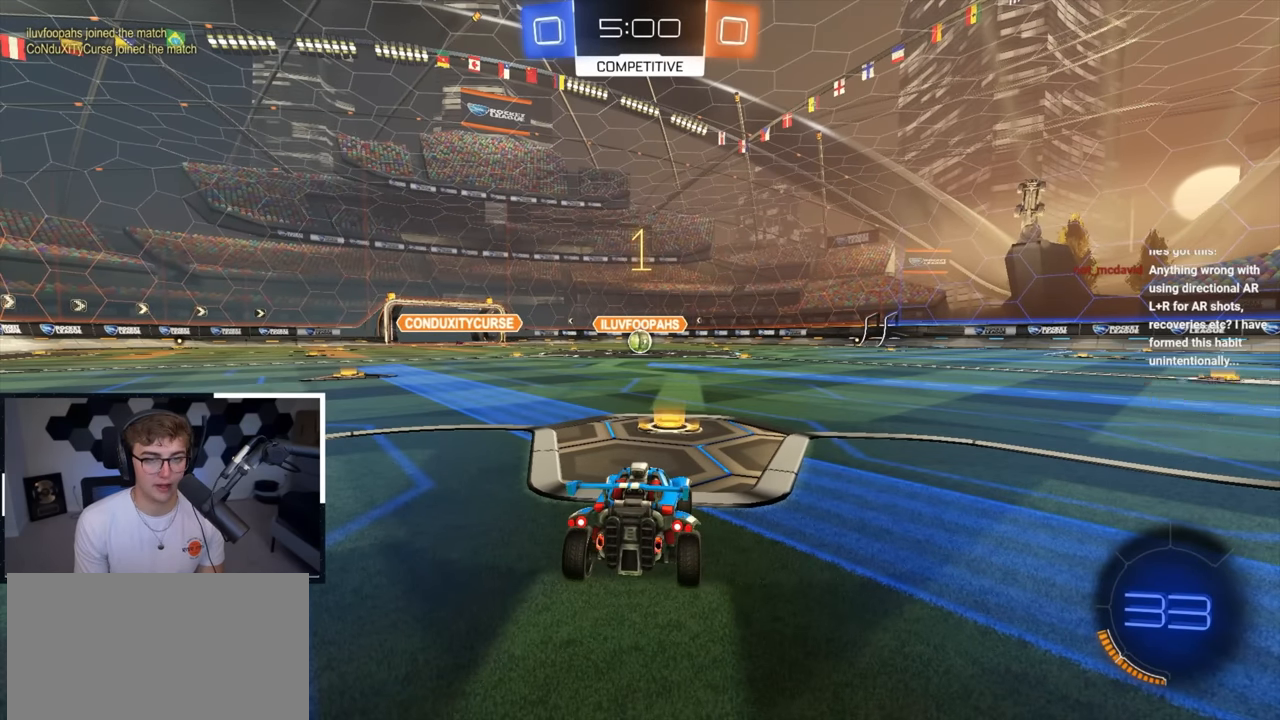
{"buttons": ["L2"], "left_stick": "up-left", "right_stick": "center", "events": [[416, "left_stick", "up-left"]]}
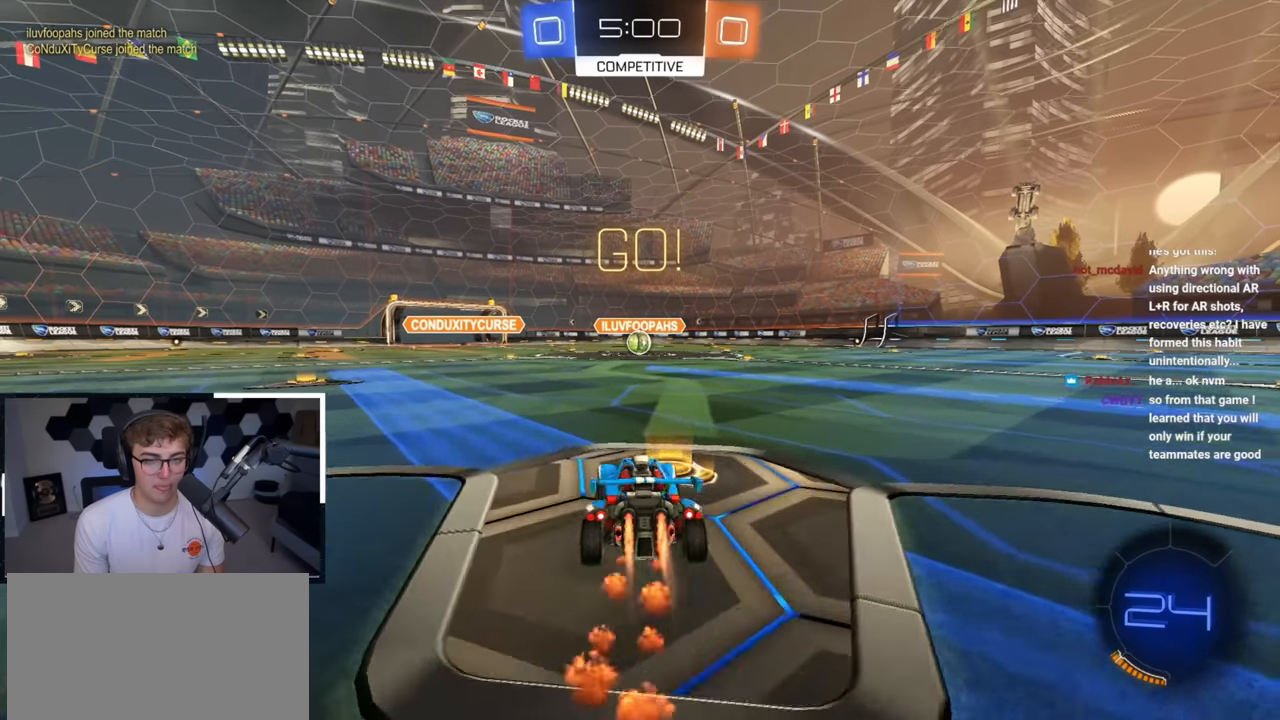
{"buttons": ["L2", "R1"], "left_stick": "down-right", "right_stick": "center", "events": [[16, "CROSS", "down"], [33, "R1", "down"], [66, "left_stick", "up-right"], [83, "CROSS", "up"], [133, "CROSS", "down"], [183, "L3", "down"], [233, "left_stick", "down"], [383, "CROSS", "up"], [433, "left_stick", "down-right"], [450, "L3", "up"]]}
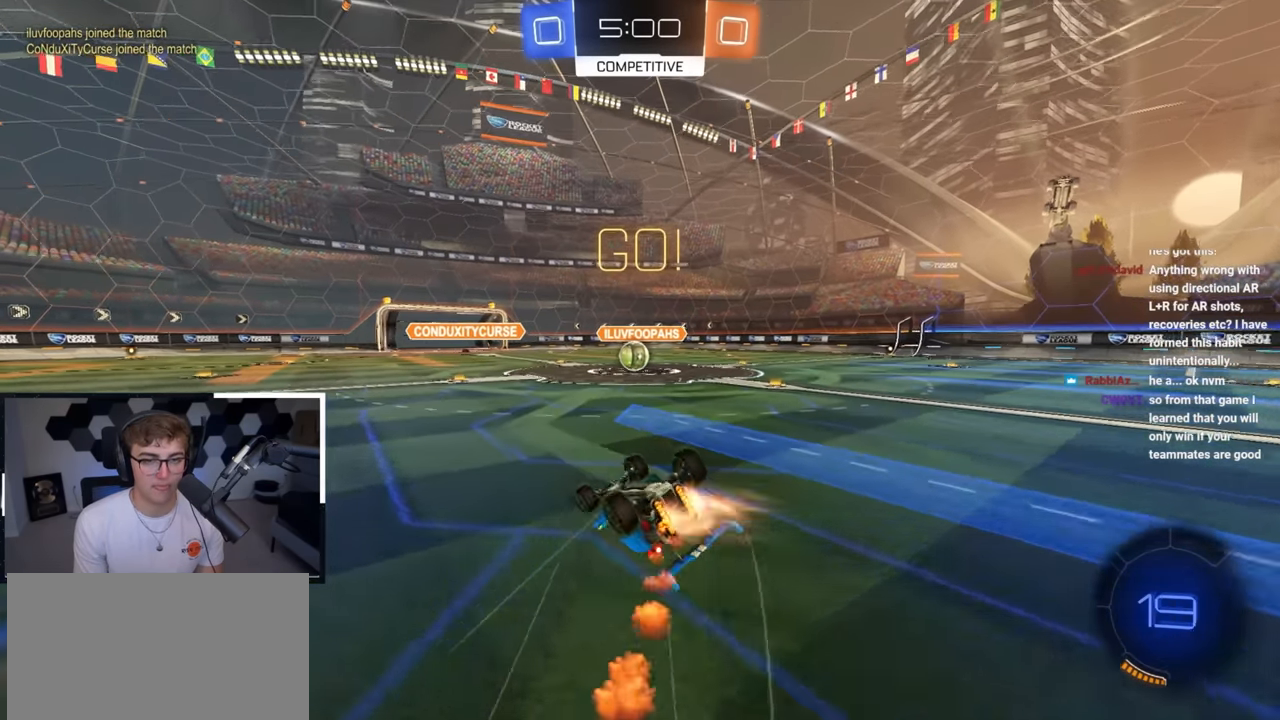
{"buttons": [], "left_stick": "center", "right_stick": "center", "events": [[83, "left_stick", "center"], [150, "left_stick", "down-right"], [366, "left_stick", "center"], [383, "R1", "up"], [483, "L2", "up"]]}
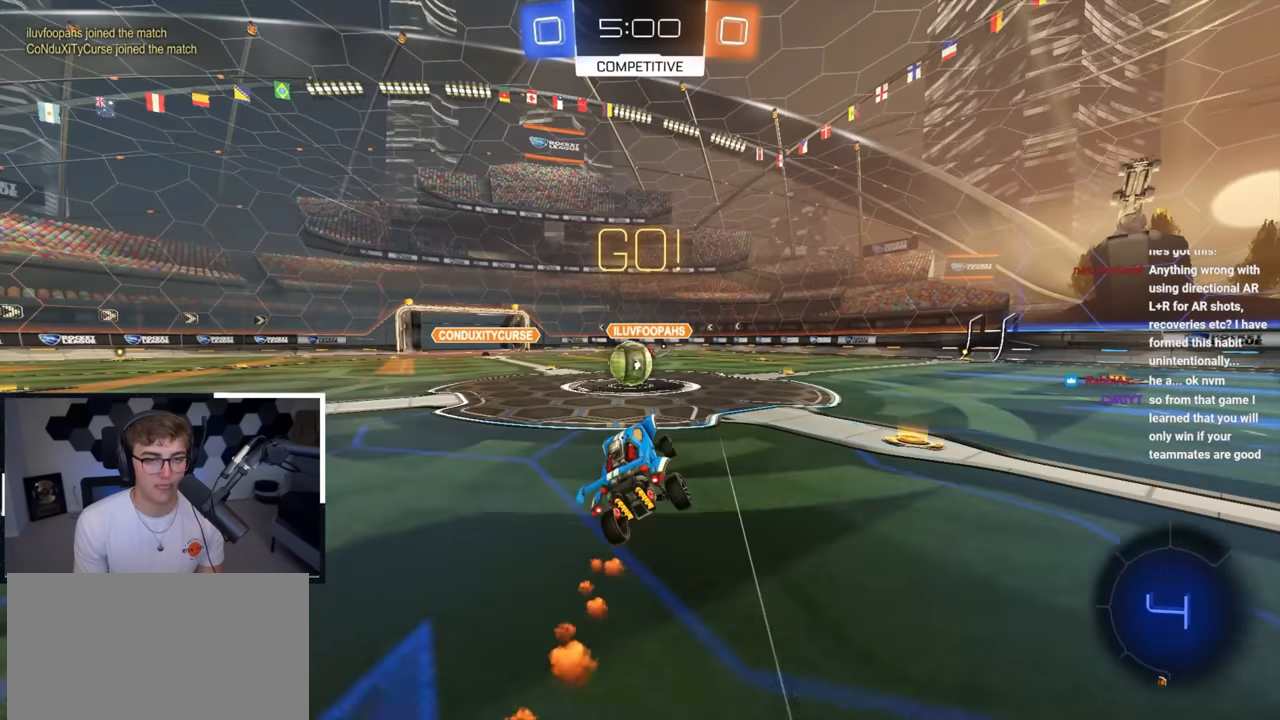
{"buttons": ["CROSS", "L2", "R1"], "left_stick": "left", "right_stick": "center", "events": [[83, "left_stick", "up-left"], [316, "CROSS", "down"], [333, "R1", "down"], [333, "left_stick", "left"], [416, "CROSS", "up"], [416, "L2", "down"], [466, "CROSS", "down"]]}